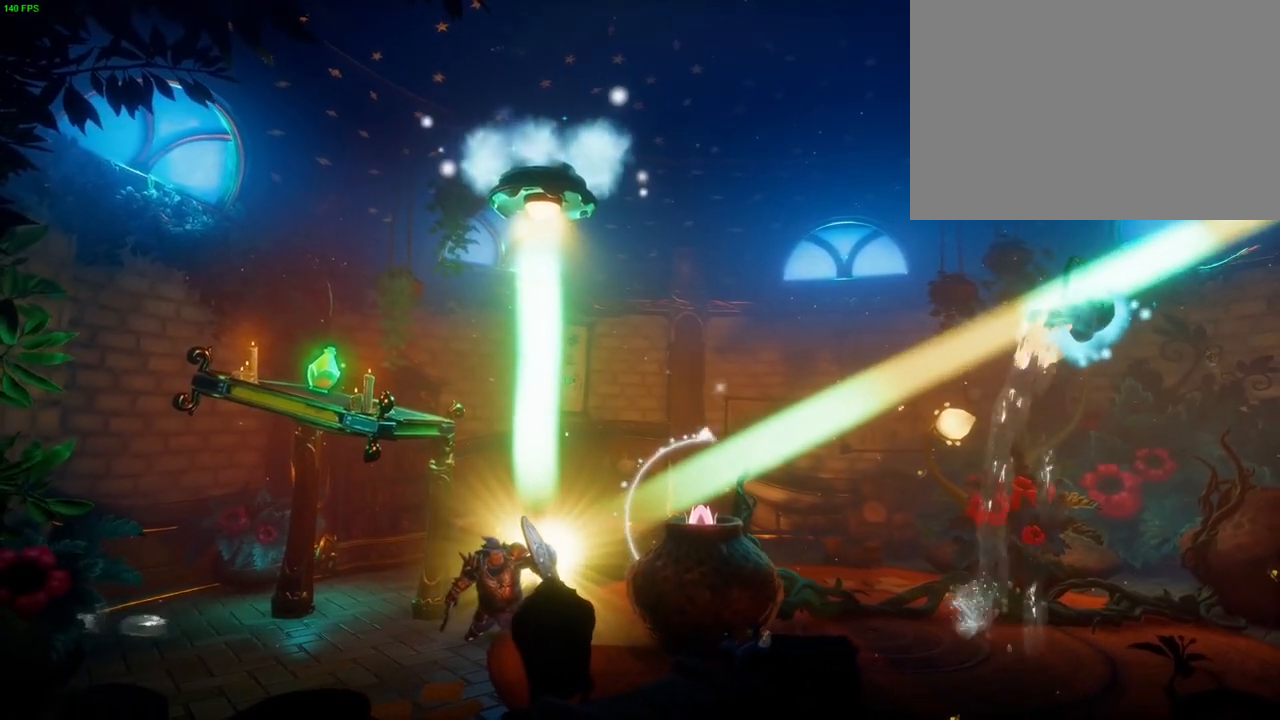
Gameplay with a controller (PlayStation layout); each line is a JSON object with the inputs held at the frame after it (dt_ms = milliseconds from this image to that frame). "events" lists button and stick changes between this image and that frame as [ms after this image, input, new state], when the widget could be followed in between. Not read: DPAD_DOWN HOME TOUCHPAD.
{"dt_ms": 500, "buttons": [], "left_stick": "center", "right_stick": "right", "events": []}
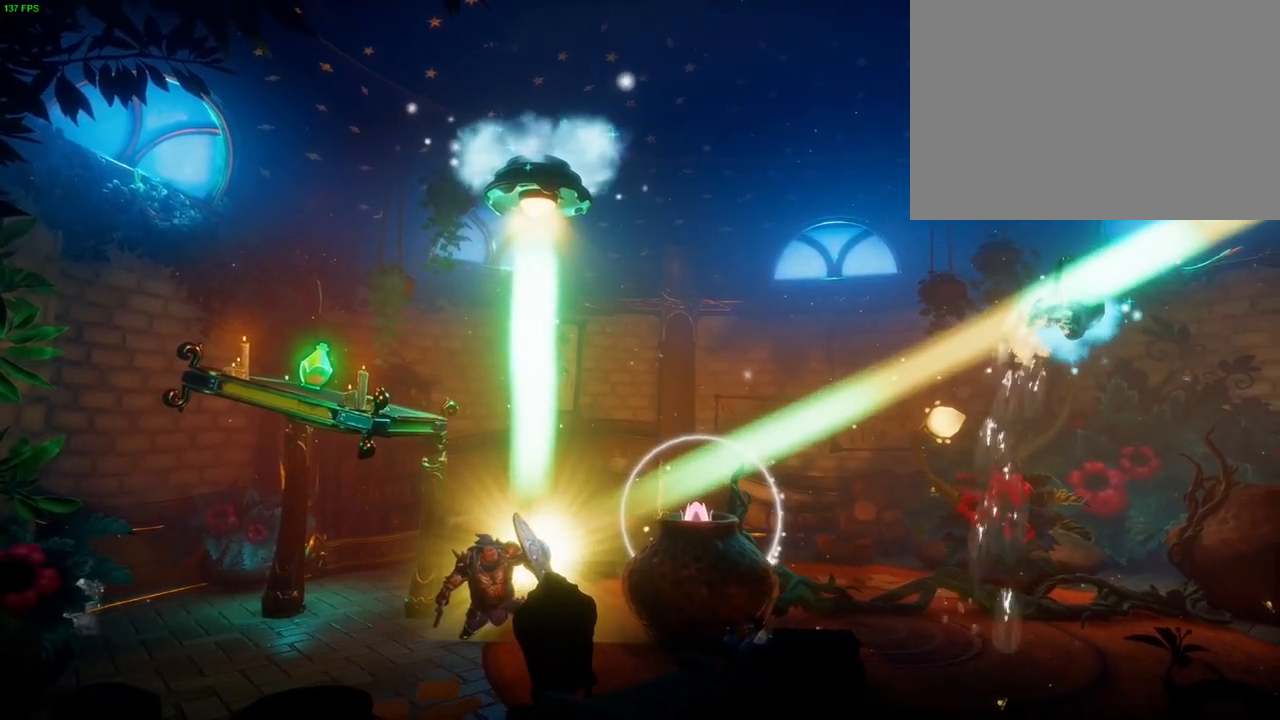
{"dt_ms": 500, "buttons": [], "left_stick": "right", "right_stick": "right", "events": [[450, "left_stick", "right"]]}
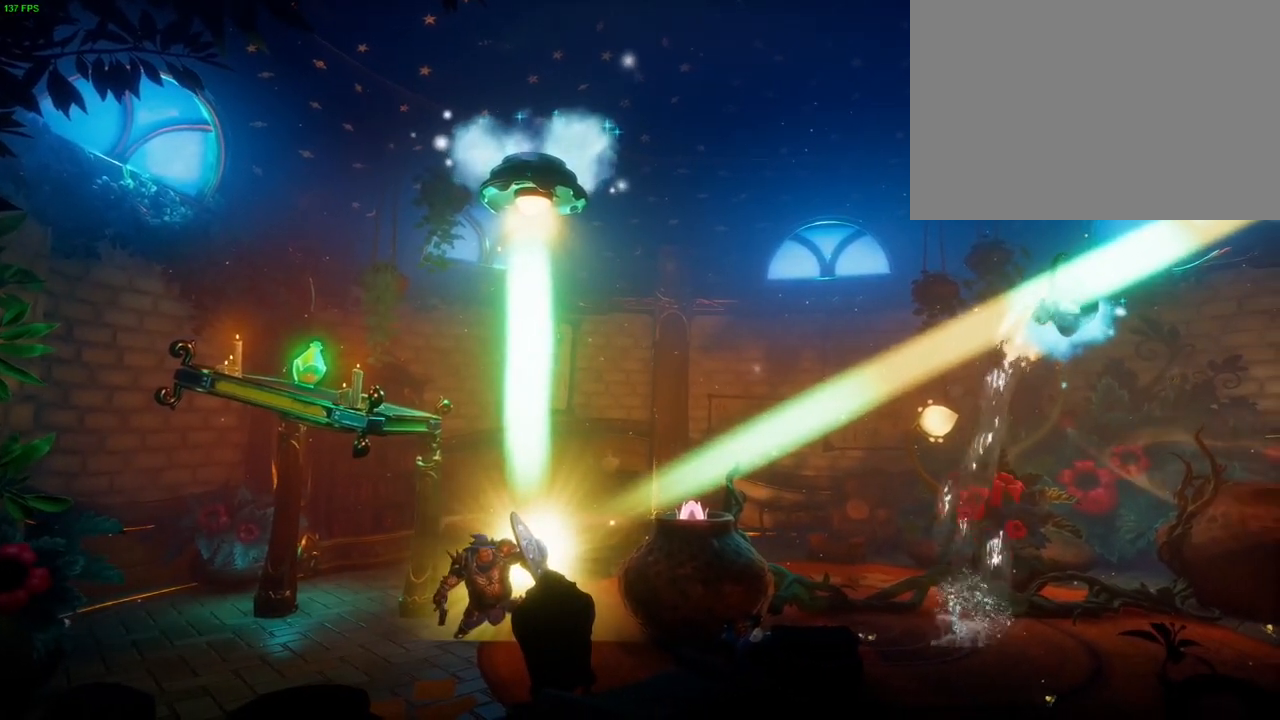
{"dt_ms": 500, "buttons": ["CROSS"], "left_stick": "right", "right_stick": "center", "events": [[67, "right_stick", "center"], [217, "CROSS", "down"]]}
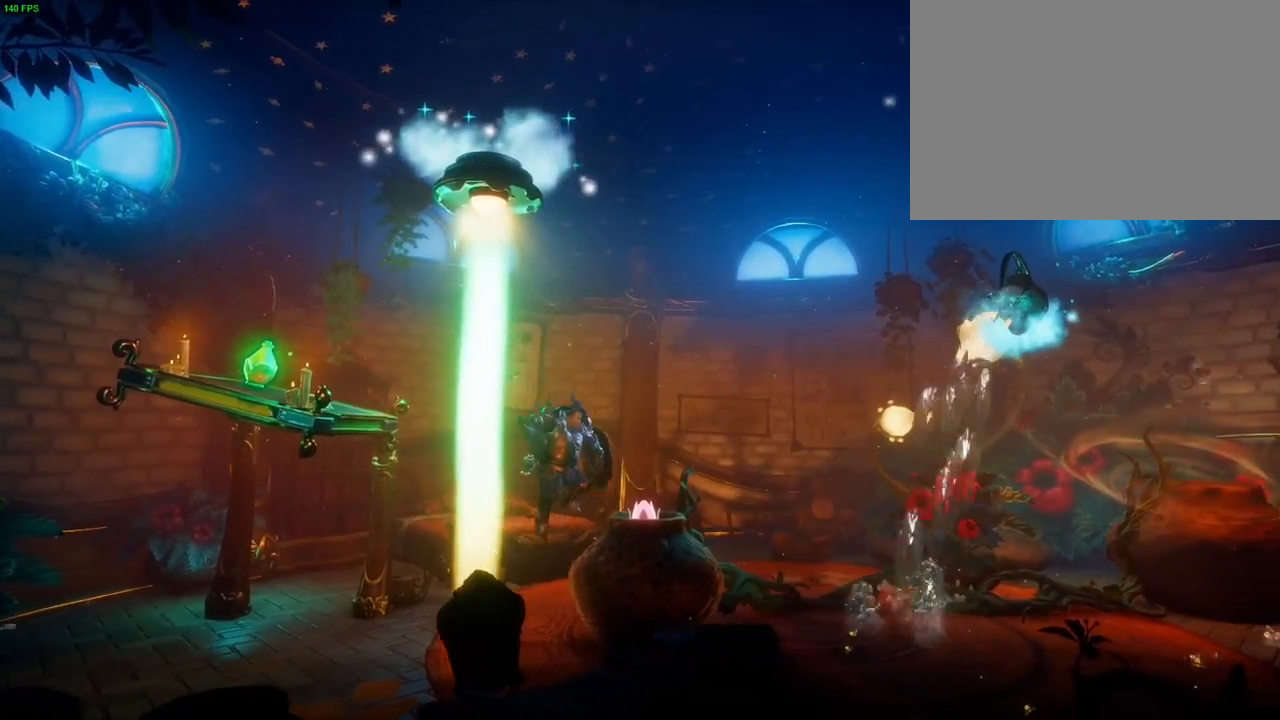
{"dt_ms": 500, "buttons": [], "left_stick": "center", "right_stick": "center", "events": [[50, "CROSS", "up"], [50, "L1", "down"], [150, "L1", "up"], [200, "left_stick", "center"]]}
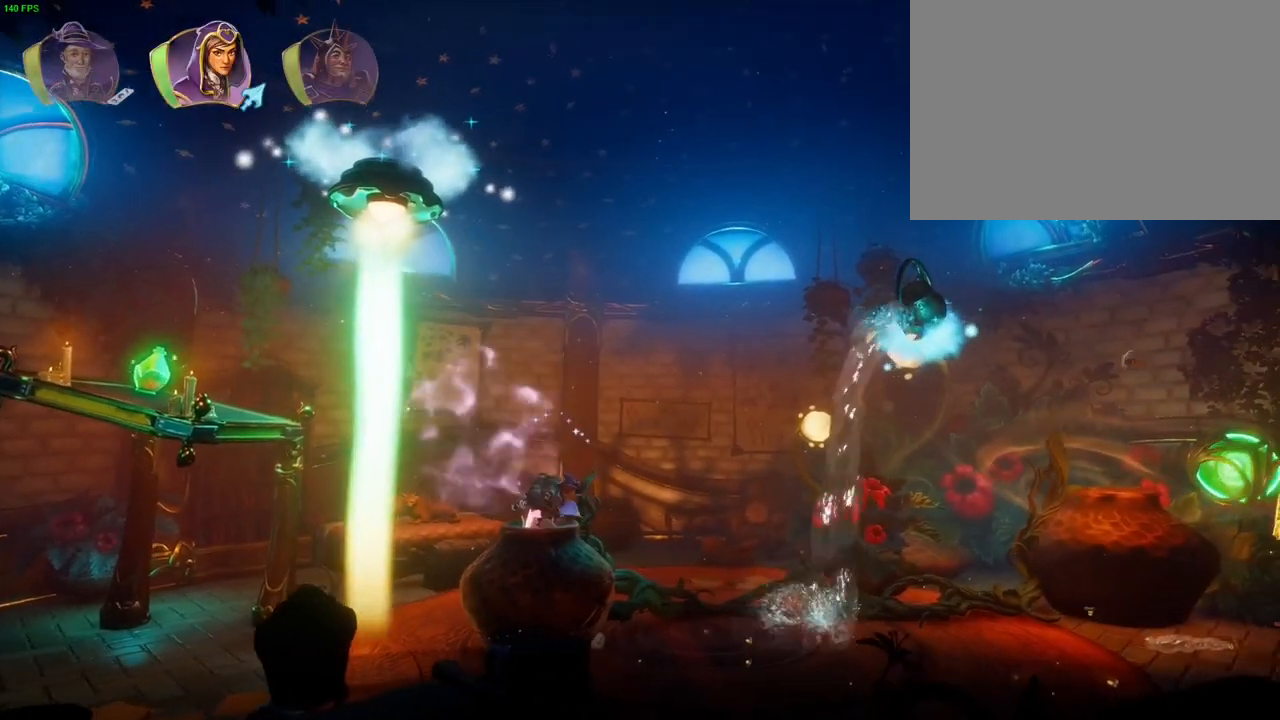
{"dt_ms": 500, "buttons": [], "left_stick": "center", "right_stick": "center", "events": [[333, "L1", "down"], [400, "L1", "up"]]}
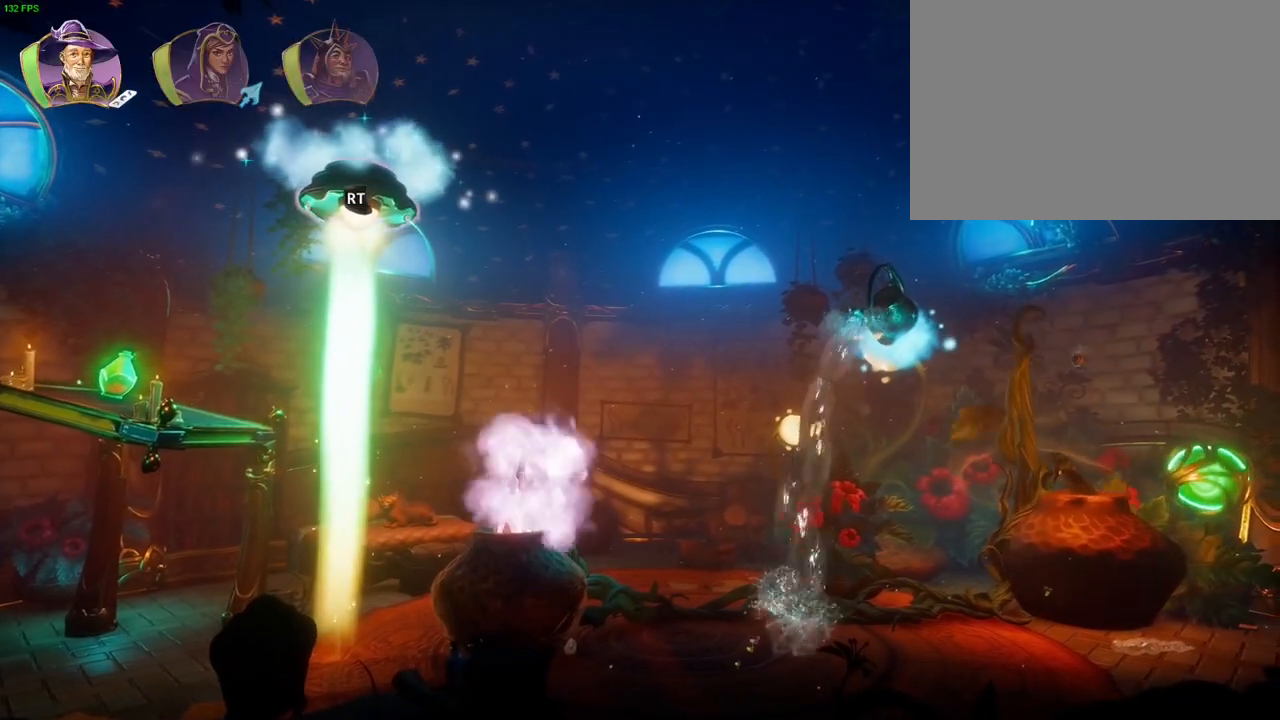
{"dt_ms": 500, "buttons": [], "left_stick": "center", "right_stick": "center", "events": []}
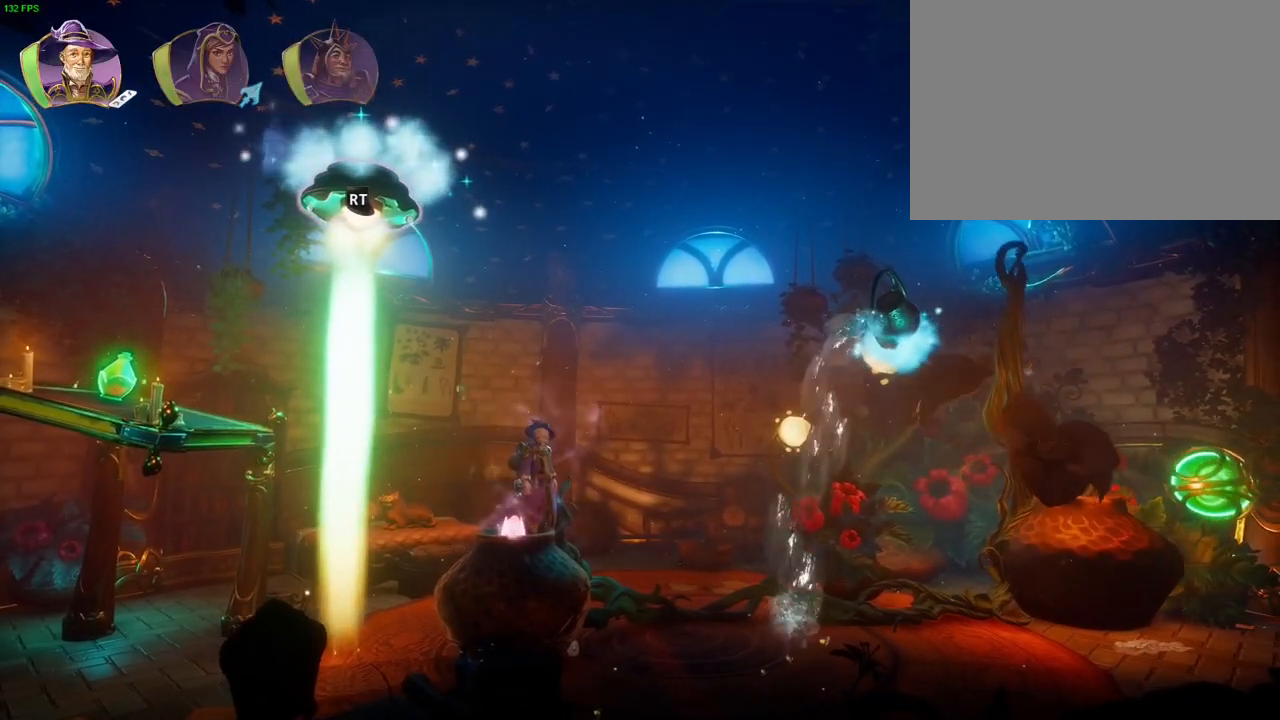
{"dt_ms": 1000, "buttons": ["CROSS"], "left_stick": "right", "right_stick": "center", "events": [[483, "left_stick", "right"], [683, "CROSS", "down"]]}
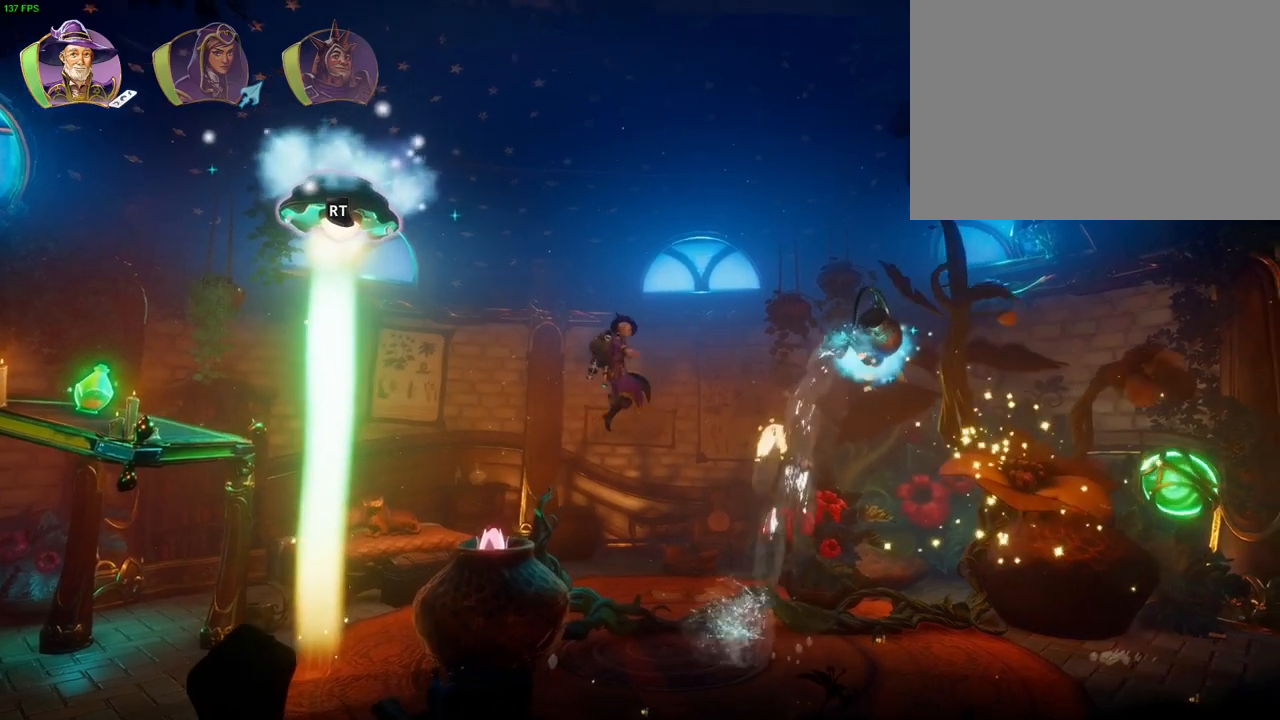
{"dt_ms": 500, "buttons": [], "left_stick": "right", "right_stick": "center", "events": [[200, "CROSS", "up"]]}
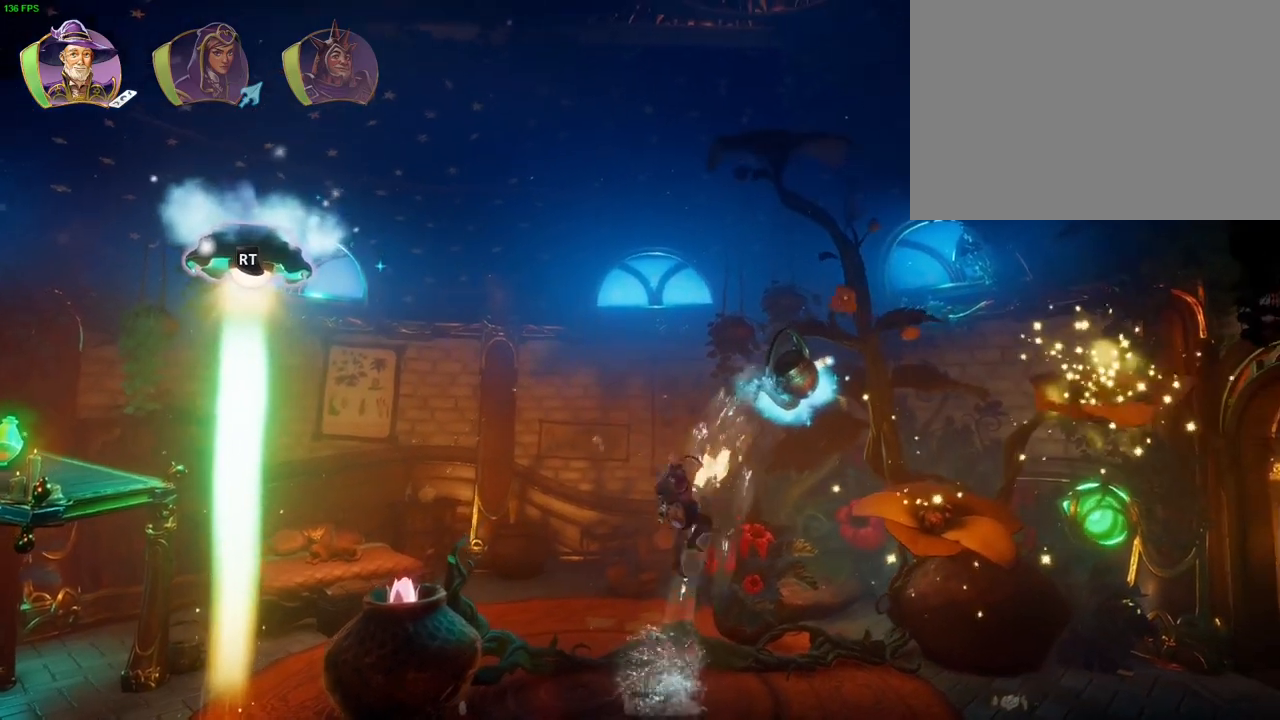
{"dt_ms": 500, "buttons": ["CROSS"], "left_stick": "right", "right_stick": "center", "events": [[67, "CROSS", "down"]]}
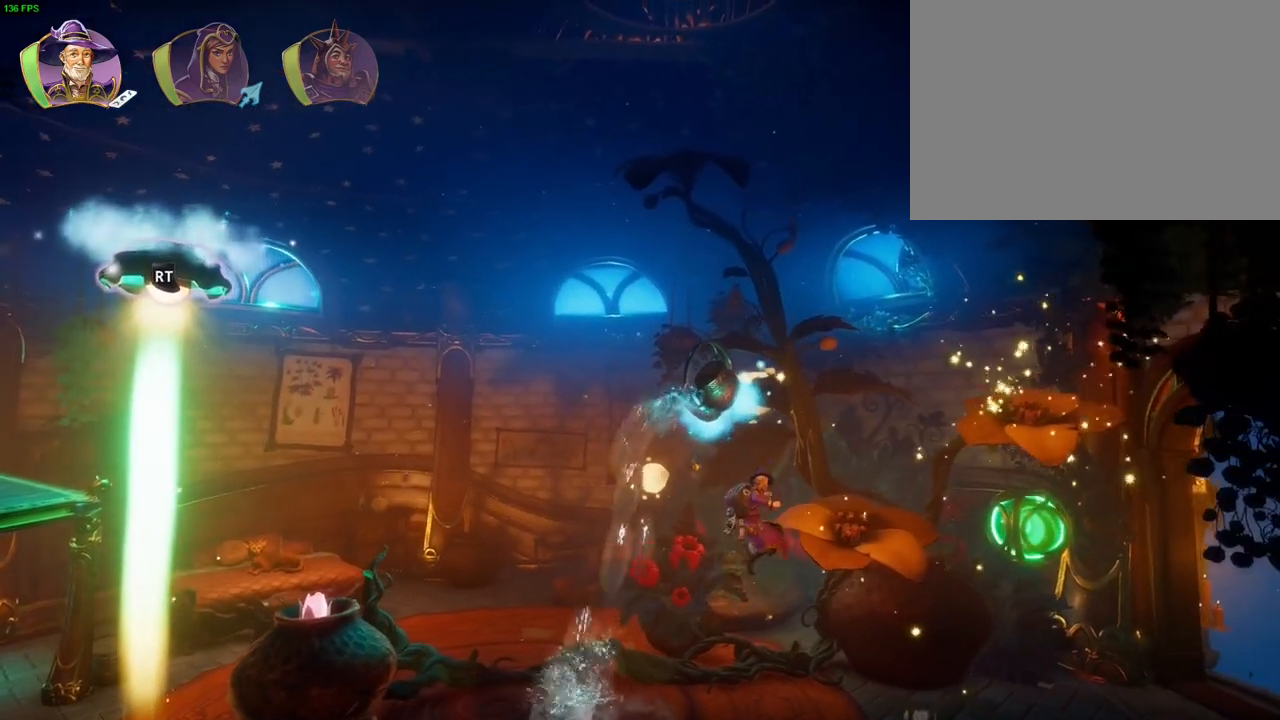
{"dt_ms": 500, "buttons": [], "left_stick": "right", "right_stick": "center", "events": [[133, "CROSS", "up"], [250, "CROSS", "down"], [383, "CROSS", "up"]]}
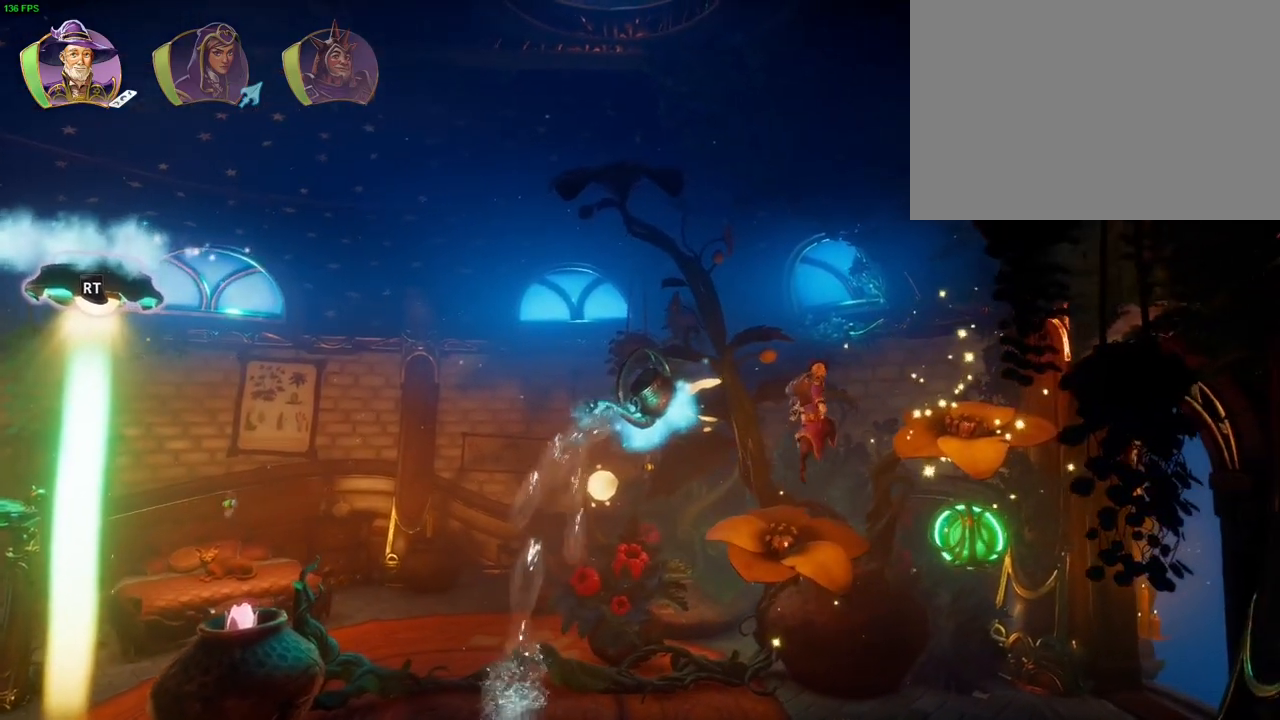
{"dt_ms": 1000, "buttons": ["CROSS"], "left_stick": "left", "right_stick": "center", "events": [[317, "left_stick", "center"], [517, "left_stick", "left"], [600, "CROSS", "down"], [767, "left_stick", "center"], [950, "left_stick", "left"]]}
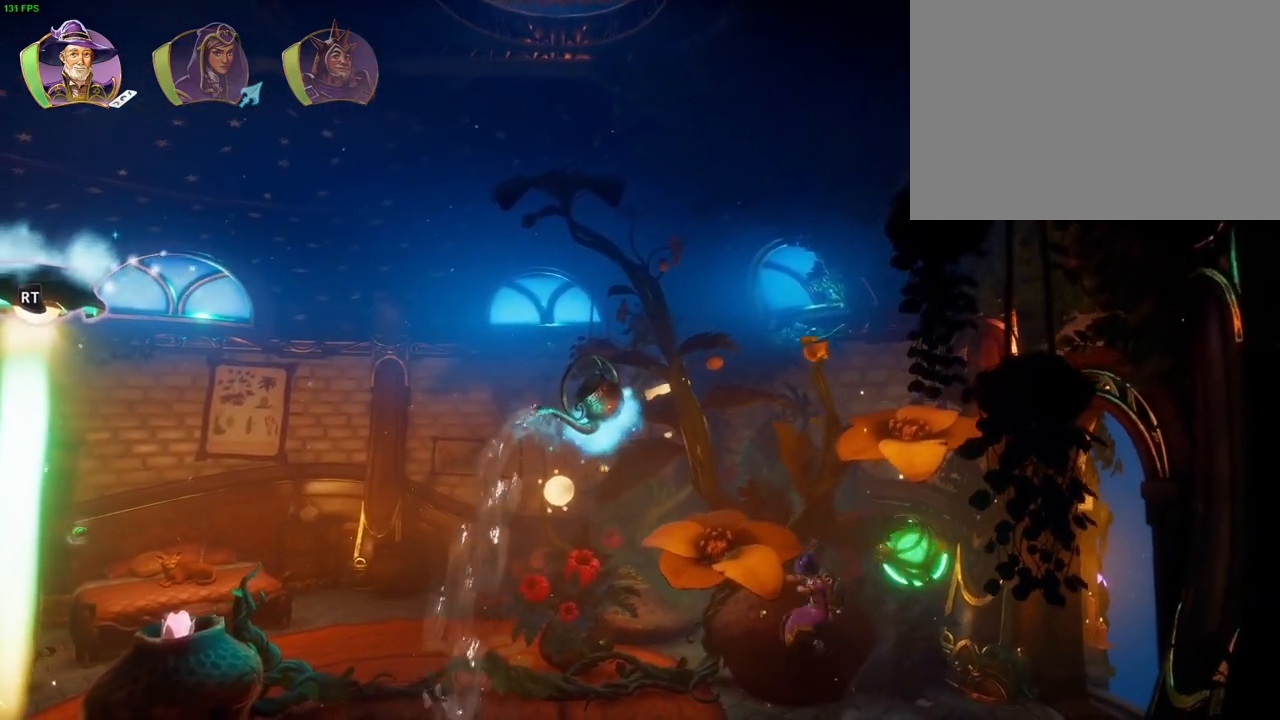
{"dt_ms": 500, "buttons": [], "left_stick": "right", "right_stick": "center", "events": [[117, "CROSS", "up"], [167, "left_stick", "right"]]}
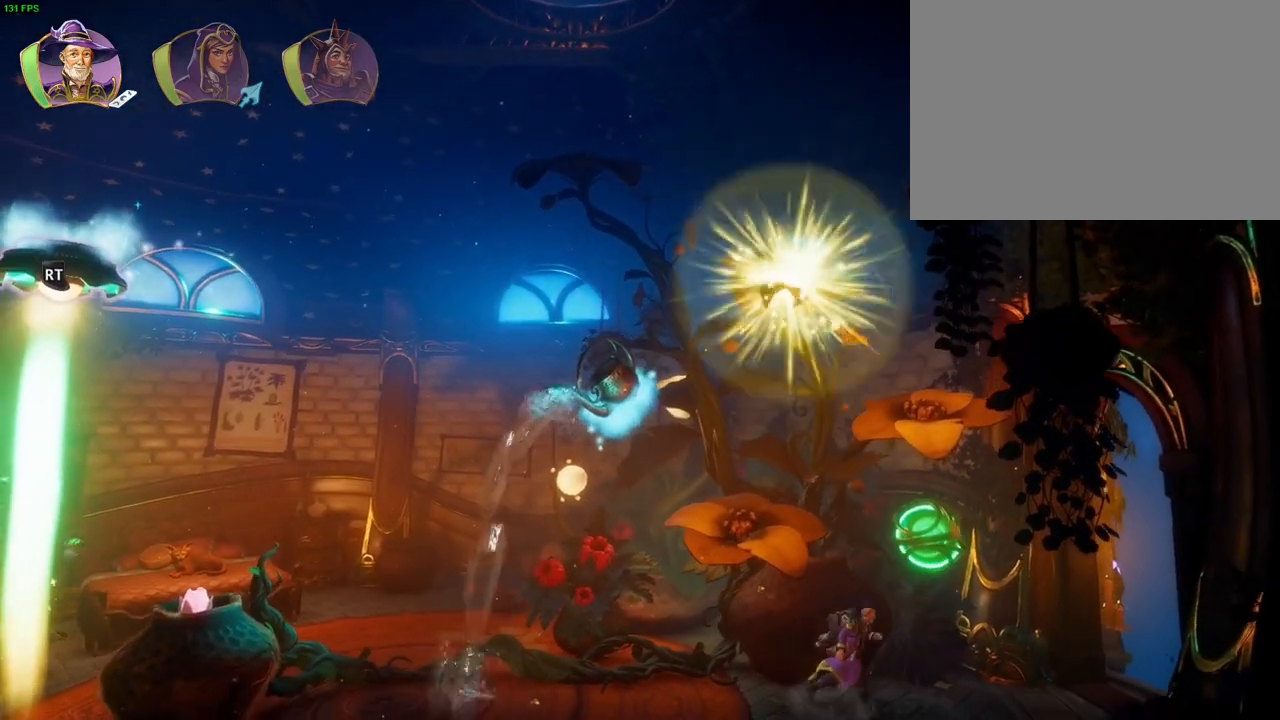
{"dt_ms": 500, "buttons": ["CROSS"], "left_stick": "left", "right_stick": "center", "events": [[83, "CROSS", "down"], [83, "left_stick", "left"]]}
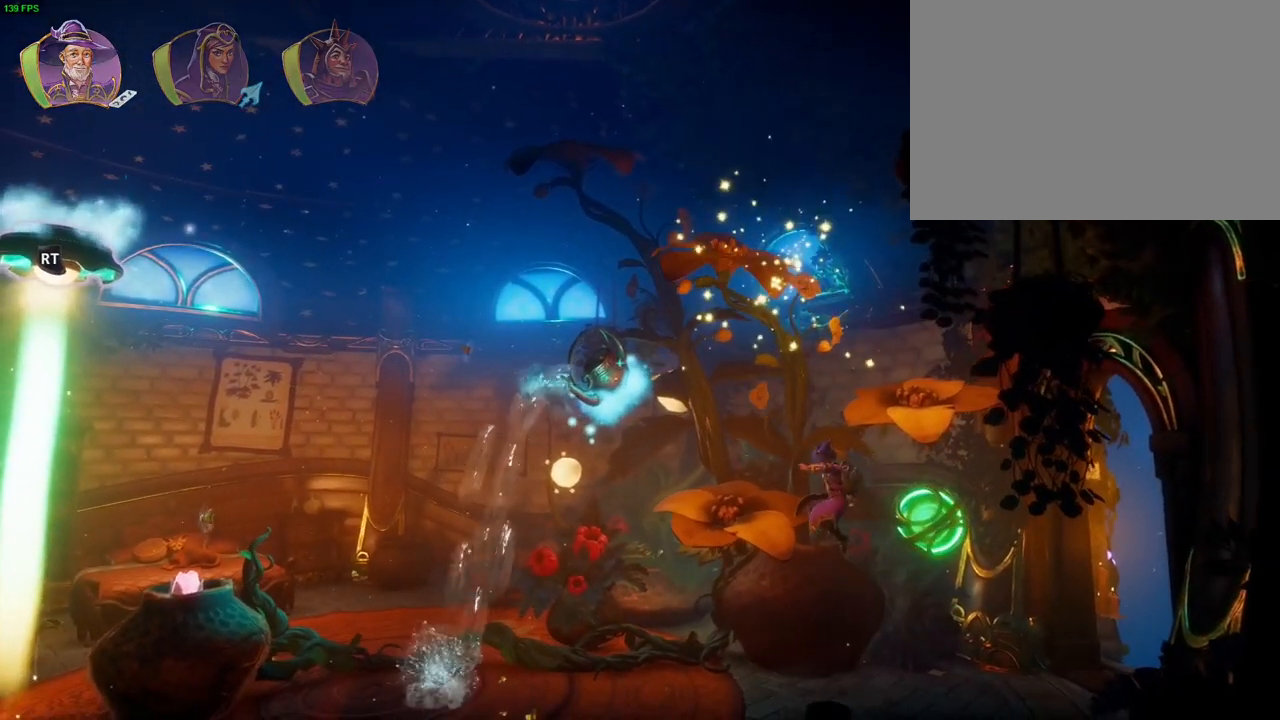
{"dt_ms": 500, "buttons": ["CROSS"], "left_stick": "right", "right_stick": "center", "events": [[33, "CROSS", "up"], [367, "CROSS", "down"], [450, "left_stick", "right"]]}
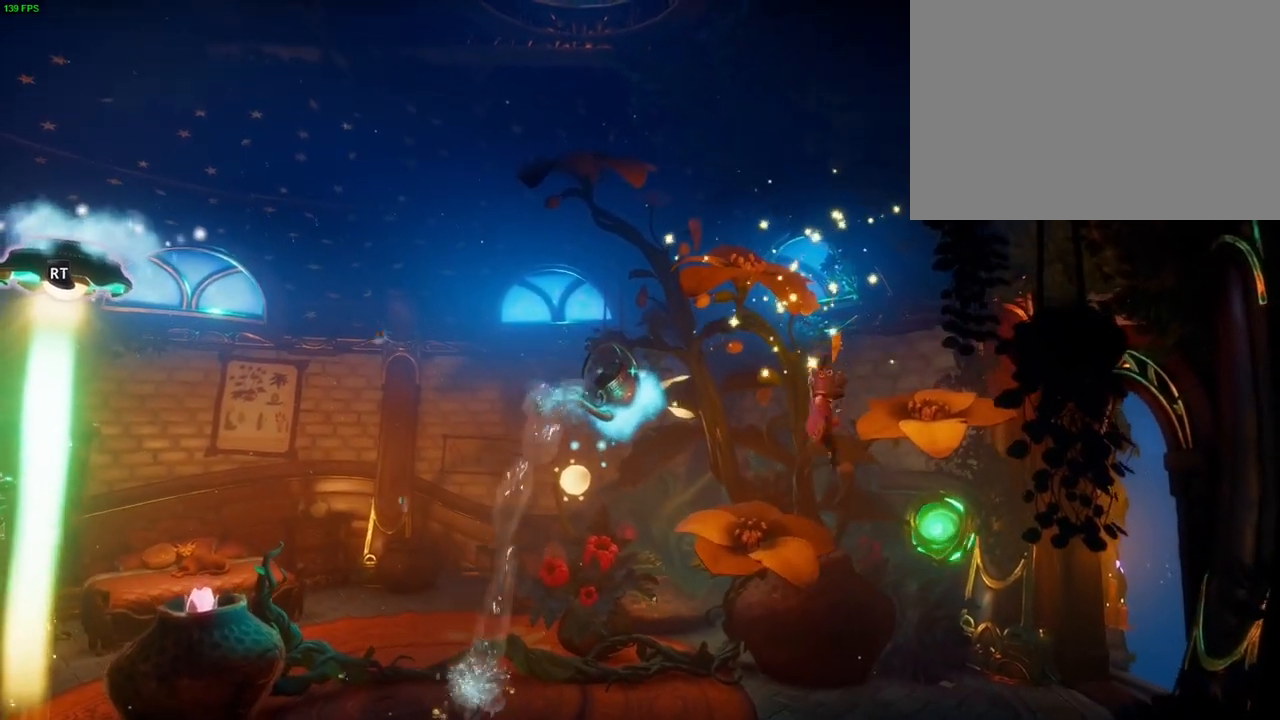
{"dt_ms": 500, "buttons": ["CROSS"], "left_stick": "left", "right_stick": "center", "events": [[367, "CROSS", "up"], [433, "left_stick", "left"], [500, "CROSS", "down"]]}
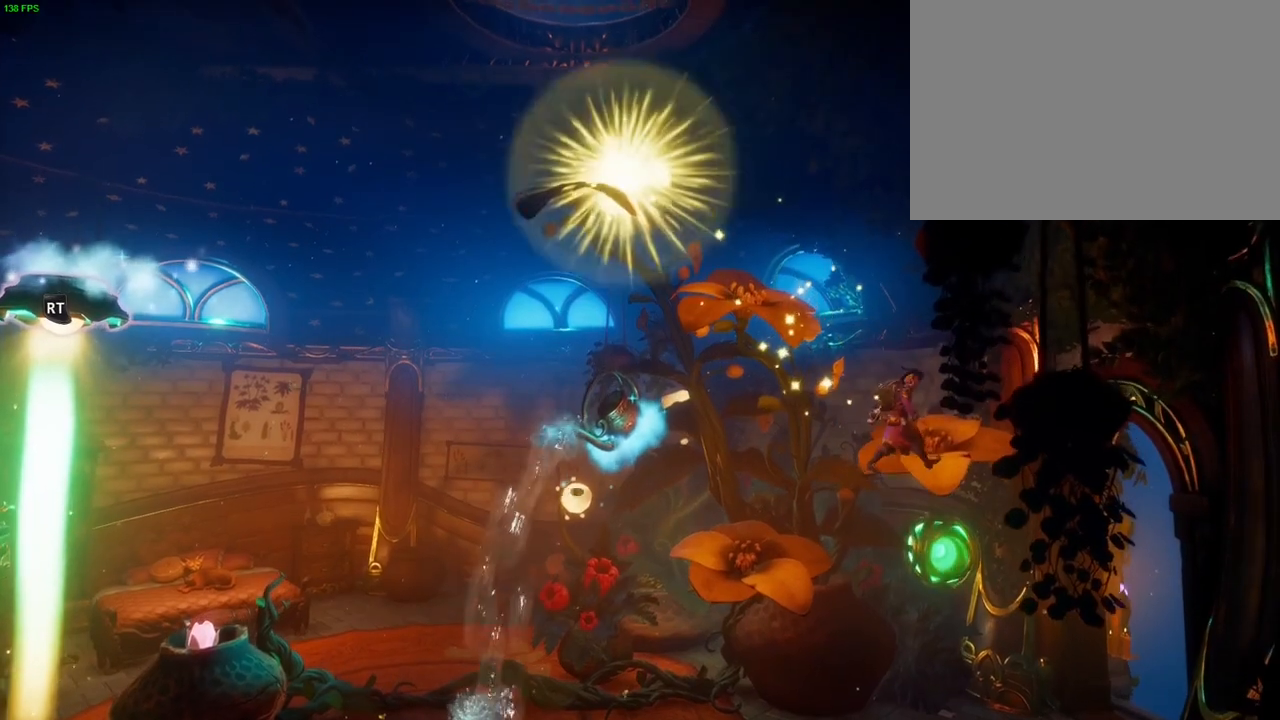
{"dt_ms": 500, "buttons": [], "left_stick": "left", "right_stick": "center", "events": [[467, "CROSS", "up"]]}
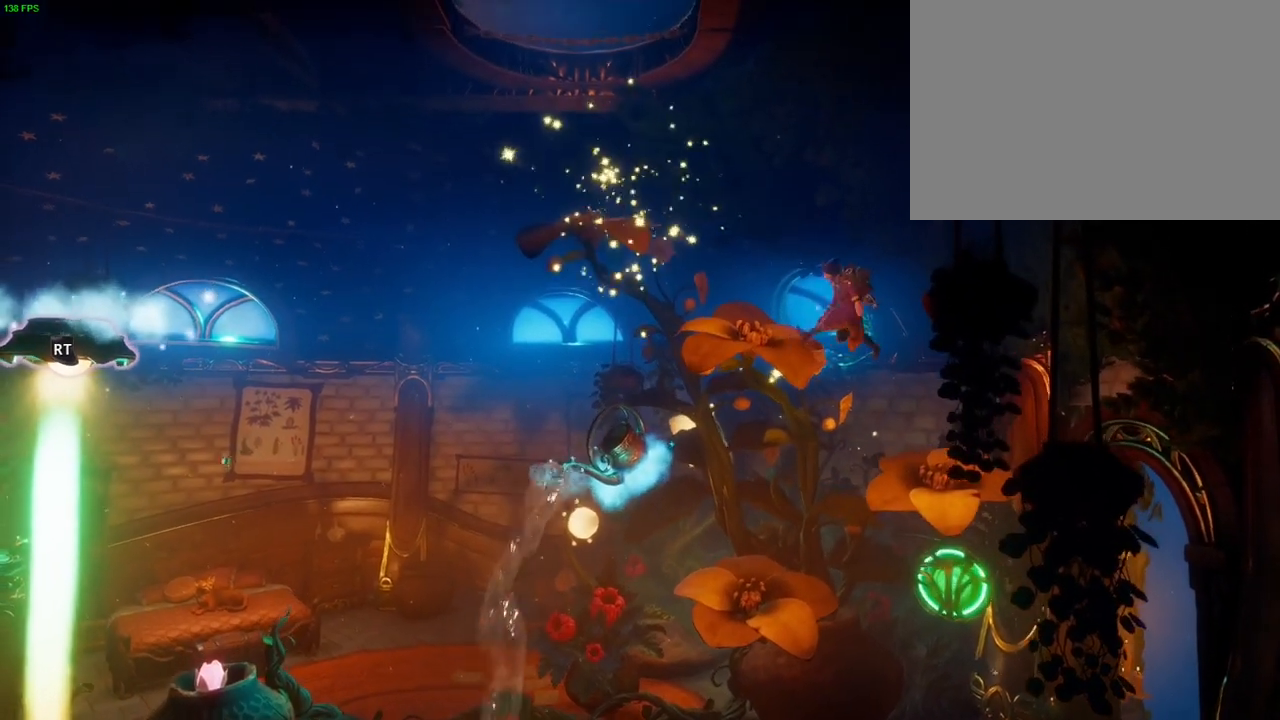
{"dt_ms": 500, "buttons": ["CROSS"], "left_stick": "left", "right_stick": "center", "events": [[217, "CROSS", "down"]]}
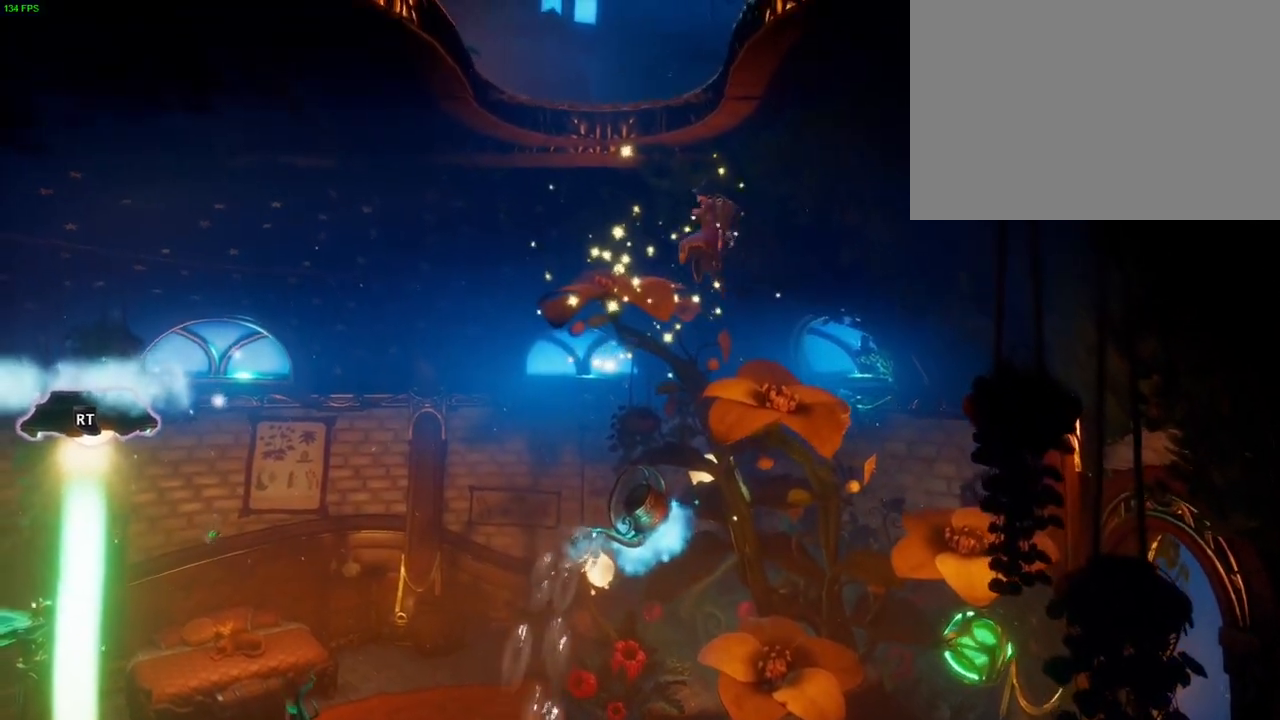
{"dt_ms": 500, "buttons": ["CROSS"], "left_stick": "right", "right_stick": "center", "events": [[133, "CROSS", "up"], [267, "left_stick", "center"], [333, "CROSS", "down"], [367, "left_stick", "right"]]}
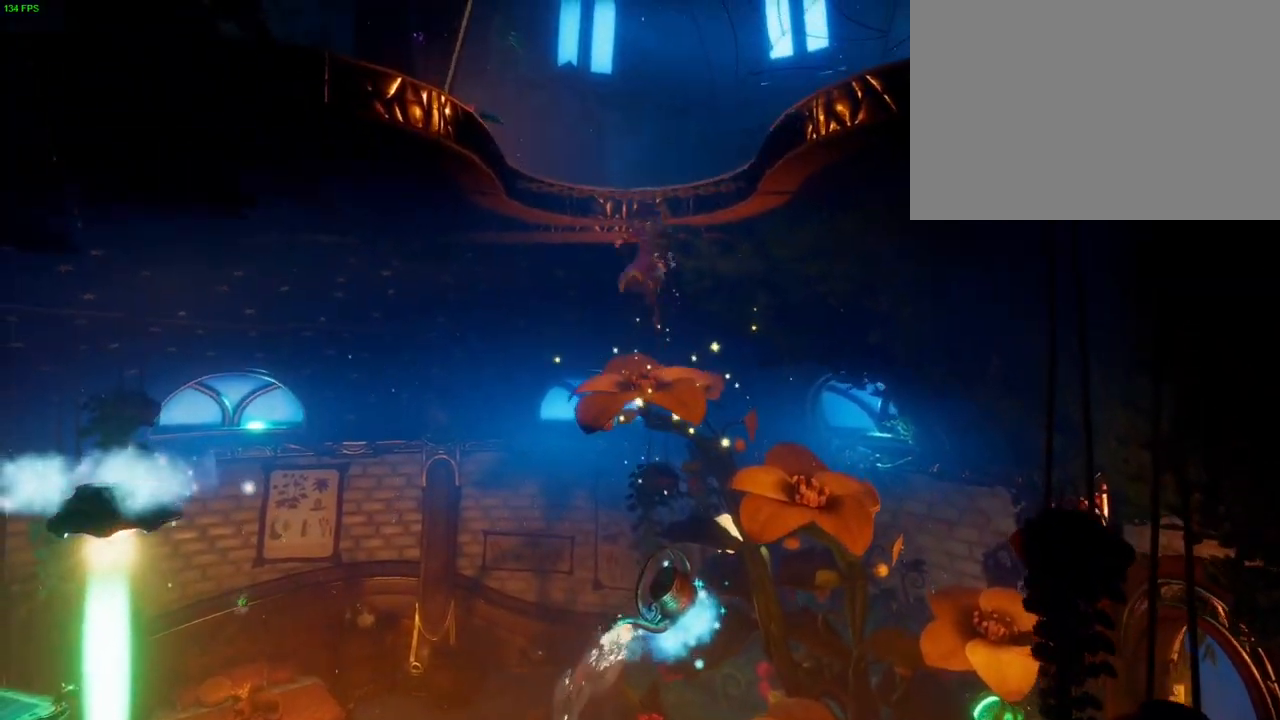
{"dt_ms": 500, "buttons": ["CROSS"], "left_stick": "right", "right_stick": "center", "events": [[100, "L1", "down"], [183, "L1", "up"], [383, "CROSS", "up"], [483, "CROSS", "down"]]}
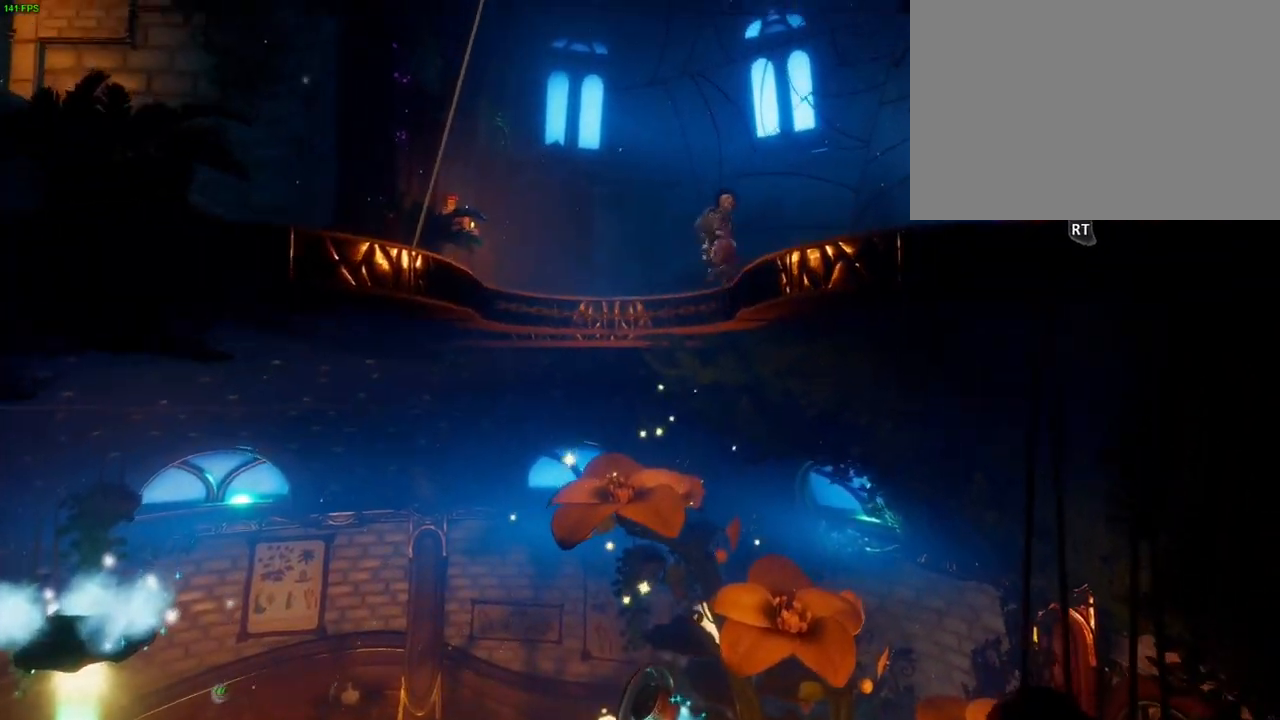
{"dt_ms": 1000, "buttons": [], "left_stick": "left", "right_stick": "center", "events": [[117, "L1", "down"], [267, "CROSS", "up"], [267, "left_stick", "center"], [300, "DPAD_RIGHT", "down"], [300, "L1", "up"], [317, "left_stick", "left"], [417, "DPAD_RIGHT", "up"], [467, "DPAD_LEFT", "down"], [533, "left_stick", "center"], [583, "DPAD_LEFT", "up"], [650, "R1", "down"], [700, "R1", "up"], [833, "R1", "down"], [900, "left_stick", "left"], [933, "R1", "up"]]}
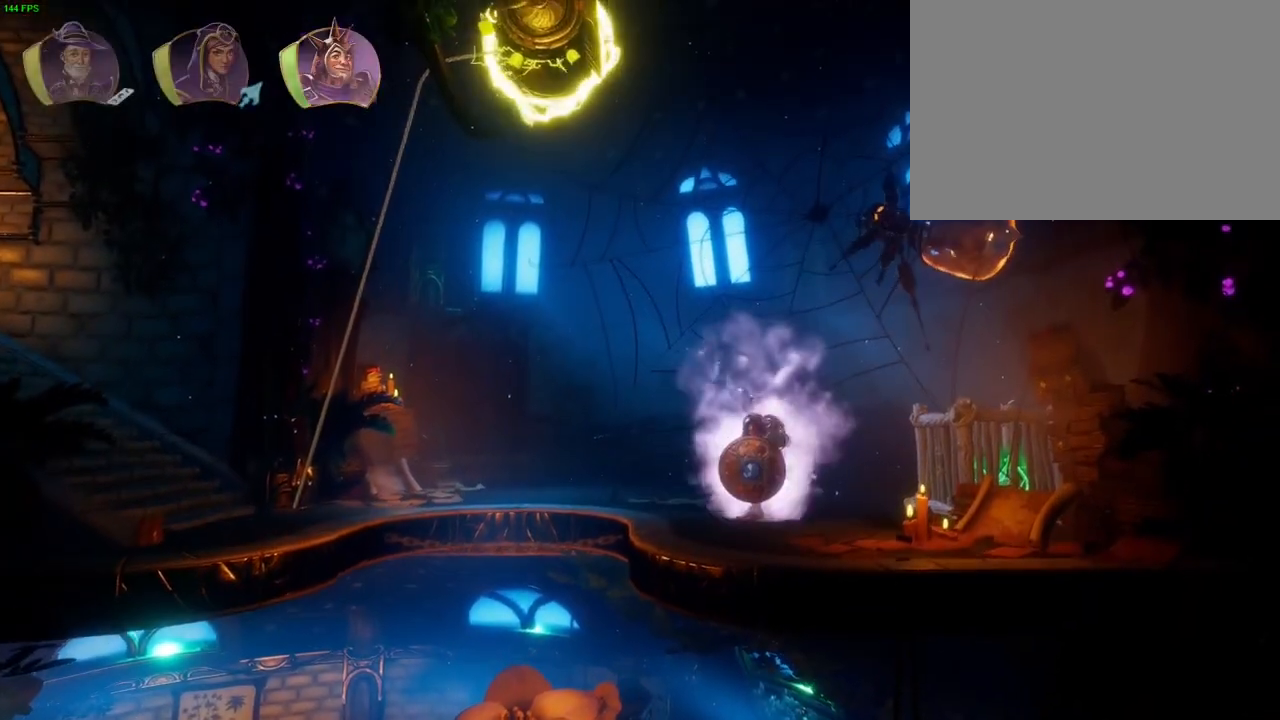
{"dt_ms": 500, "buttons": ["CROSS"], "left_stick": "left", "right_stick": "center", "events": [[33, "TRIANGLE", "down"], [100, "TRIANGLE", "up"], [183, "CROSS", "down"]]}
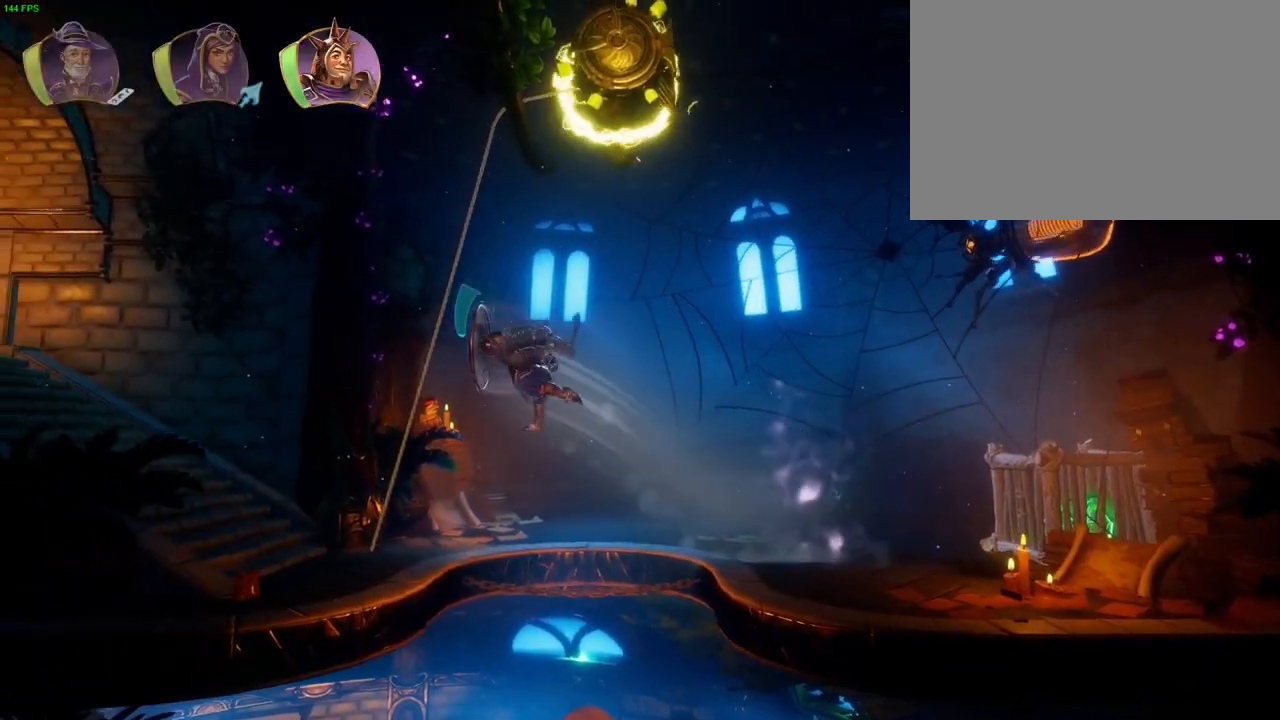
{"dt_ms": 500, "buttons": ["CROSS"], "left_stick": "left", "right_stick": "center", "events": [[83, "CROSS", "up"], [367, "CROSS", "down"]]}
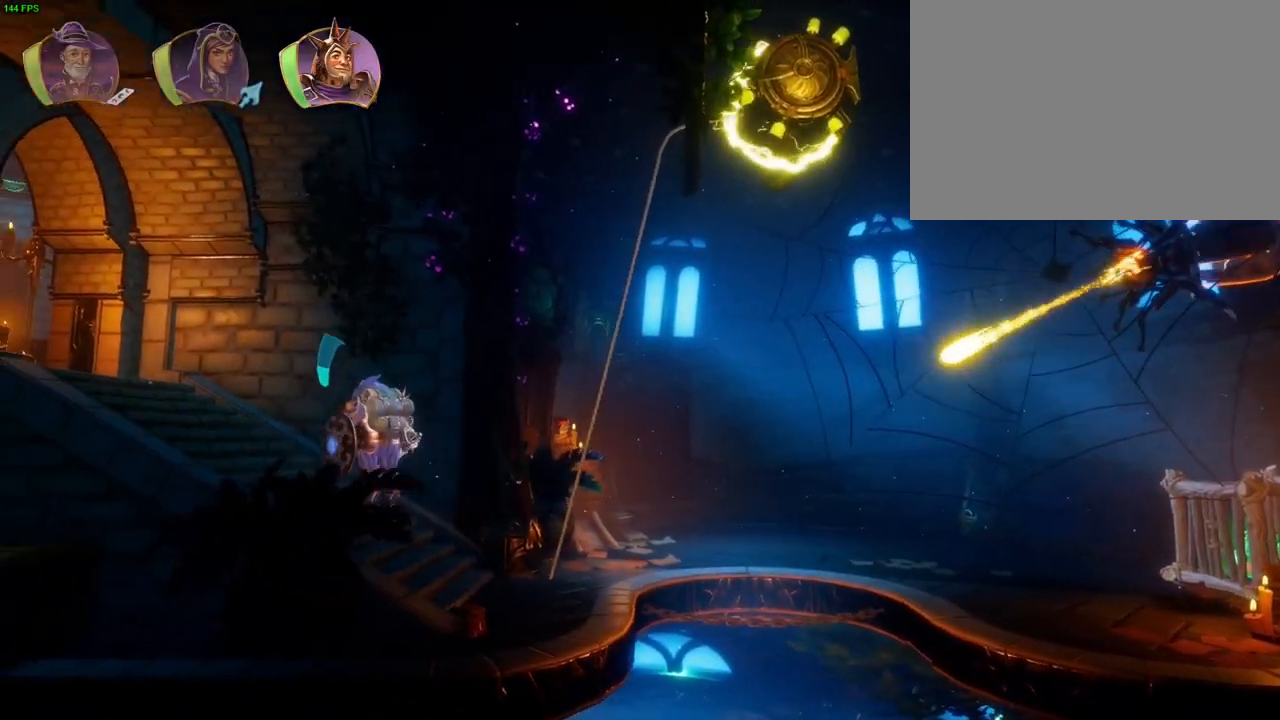
{"dt_ms": 500, "buttons": ["CROSS"], "left_stick": "left", "right_stick": "center"}
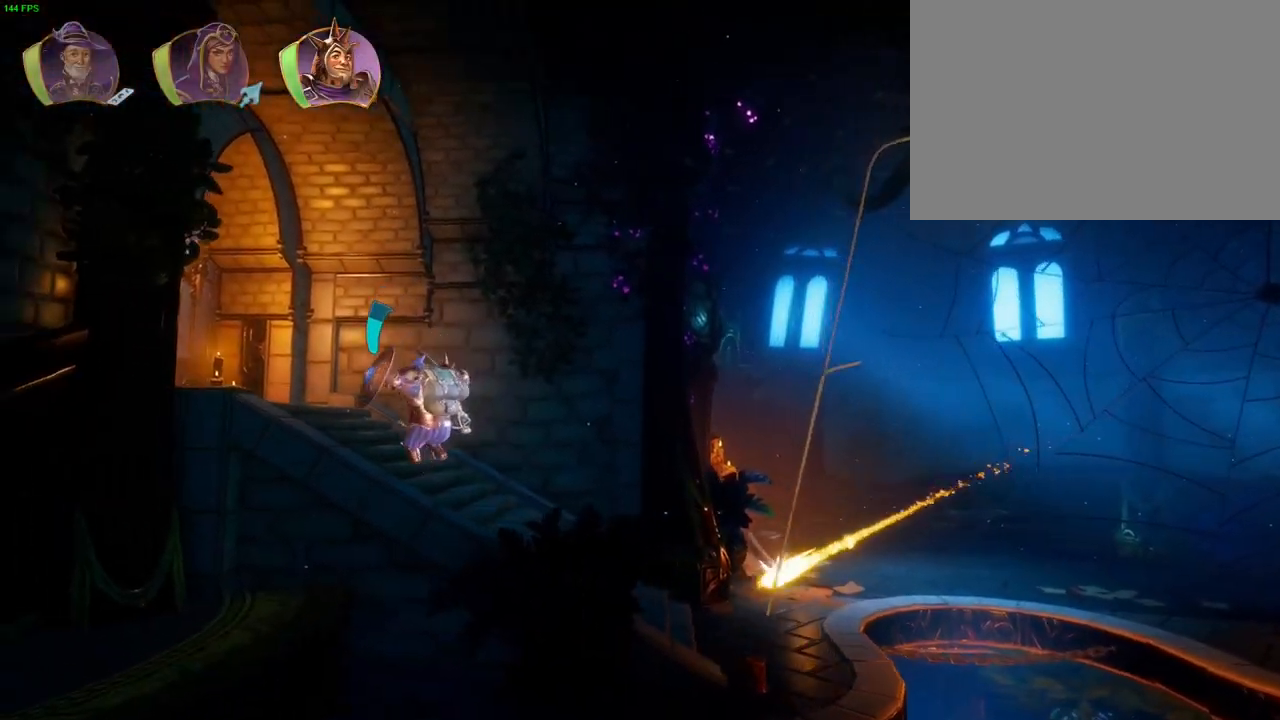
{"dt_ms": 500, "buttons": [], "left_stick": "left", "right_stick": "center", "events": [[333, "CROSS", "up"]]}
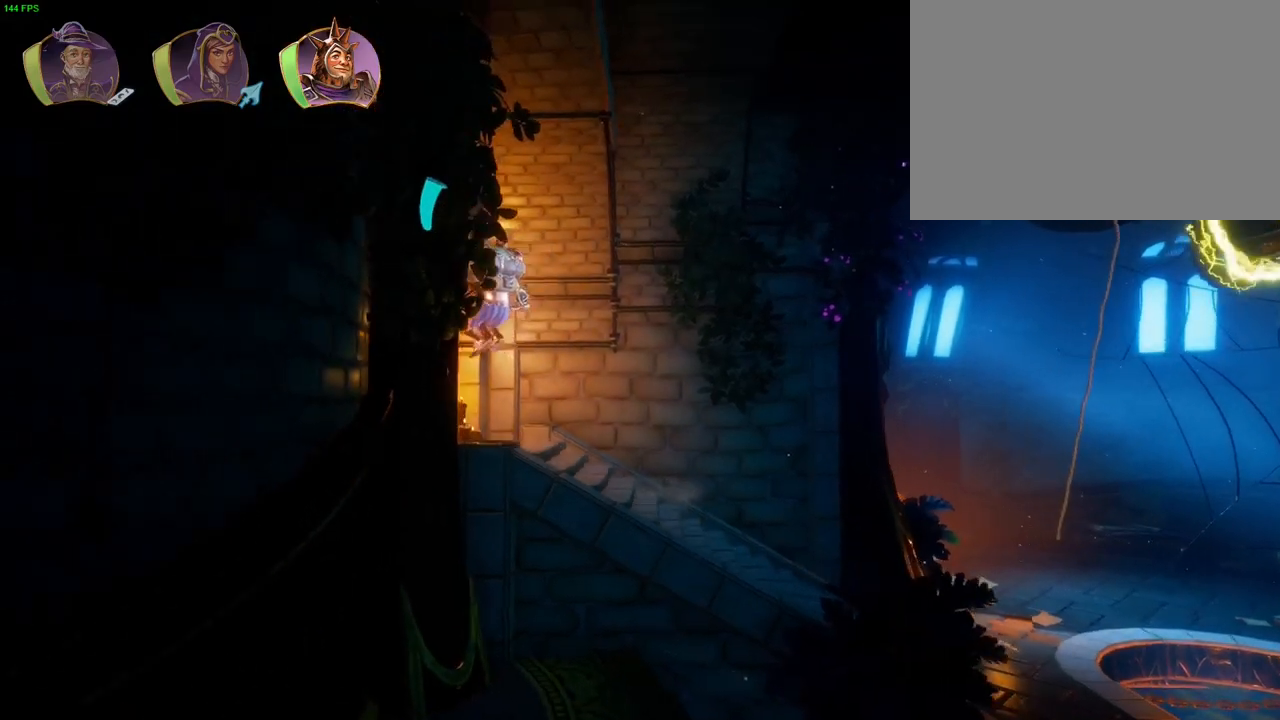
{"dt_ms": 500, "buttons": [], "left_stick": "left", "right_stick": "center", "events": [[250, "TRIANGLE", "down"], [400, "TRIANGLE", "up"]]}
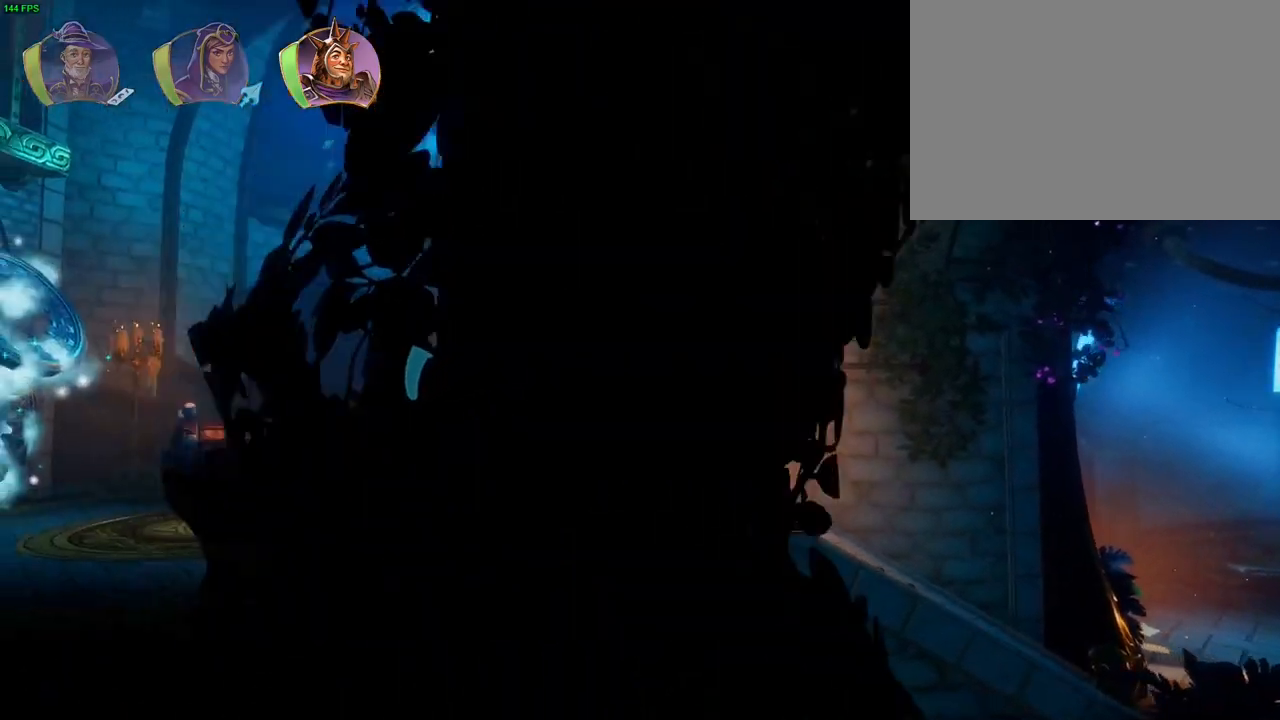
{"dt_ms": 500, "buttons": [], "left_stick": "left", "right_stick": "center", "events": [[67, "CROSS", "down"], [483, "CROSS", "up"]]}
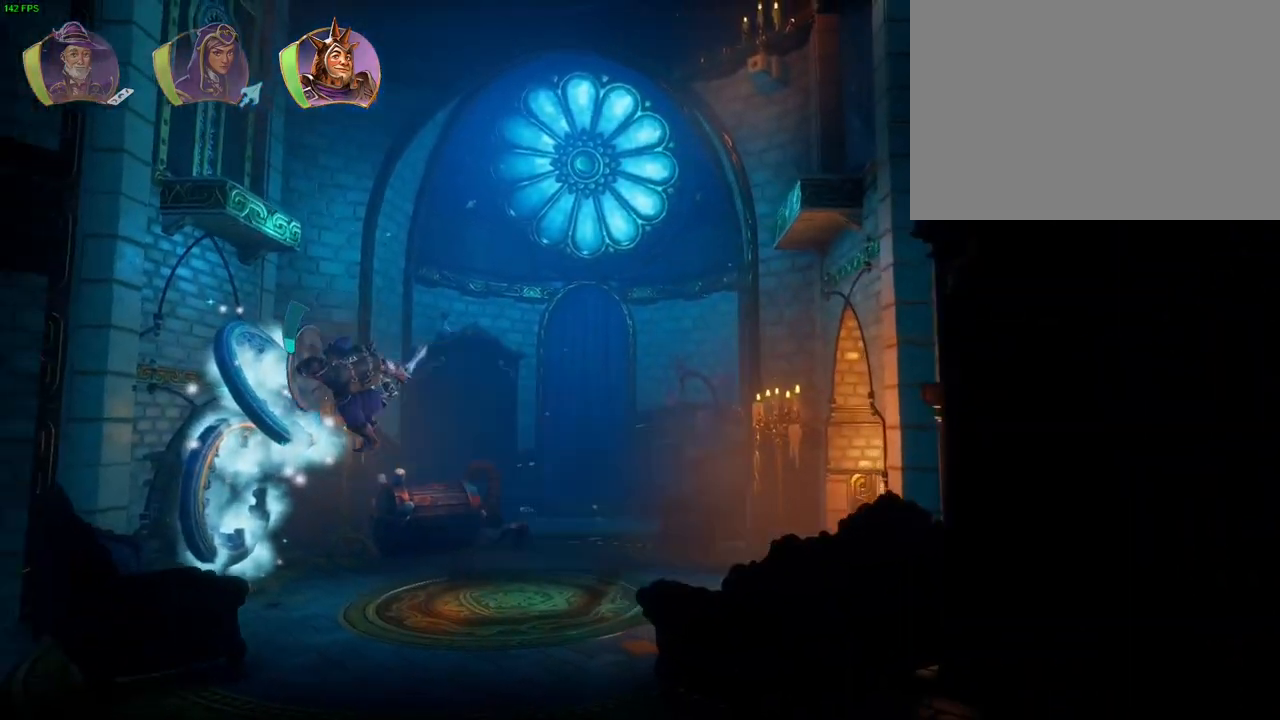
{"dt_ms": 500, "buttons": [], "left_stick": "up-right", "right_stick": "center", "events": [[50, "left_stick", "up-right"], [183, "L1", "down"], [300, "L1", "up"], [383, "L1", "down"], [467, "L1", "up"]]}